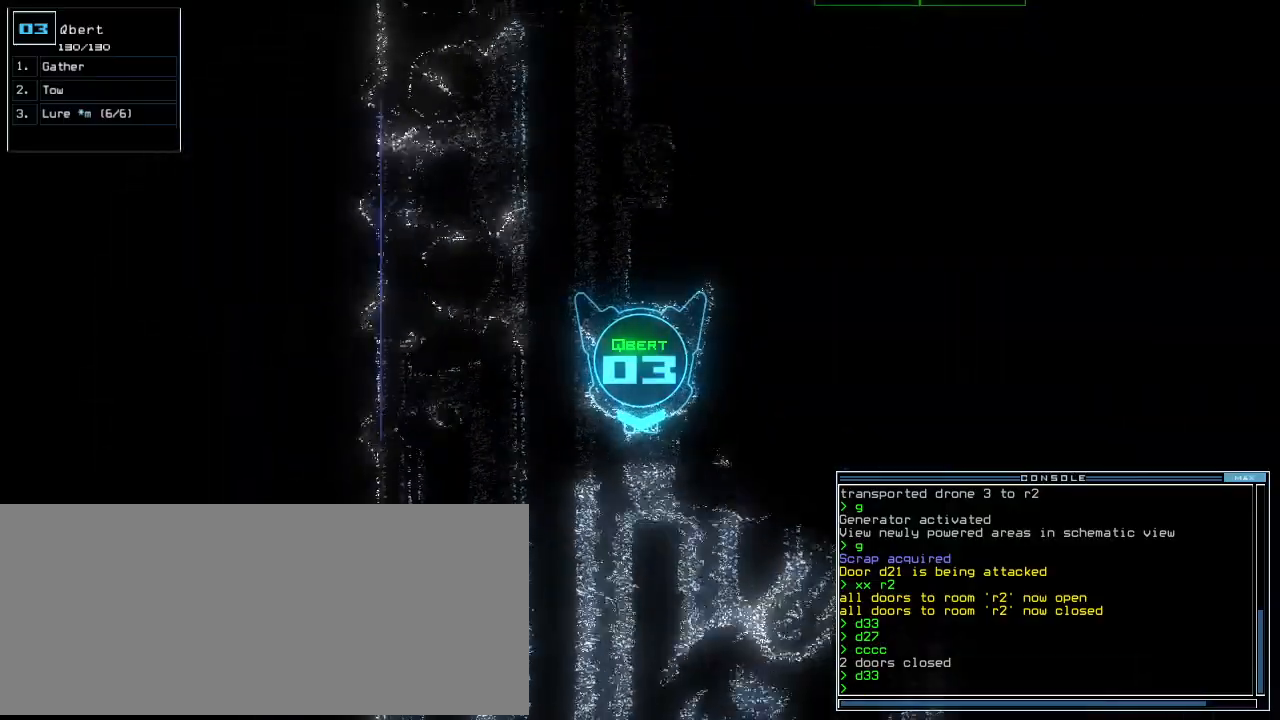
Gameplay with keyboard; each line is a JSON object with the keys held at the frame after it. "events" lists presses ("down") and releases ("up") of ".", "0", "1", "2", "3", "4", "5", "6", "7", "8", "9", "a", "b", "backspace", "c", "caps_lock", "comma", "ctrl_l", "ctrl_r", "d", "down", "e", "equals", "escape", "f", "g", "h", "i", "j", "k", "l", "left", "m", "minus", "n", "o", "p", "q", "quote", "r", "return", "right", "s", "semicolon", "shift_l", "shift_r", "space", "t", "tab", "tilde", "u", "up", "v", "w", "x", "y" and "z" between this image and that frame as [ms after this image, input, new state], when the widget could be followed in between. No other keys are recorded. Mouse input is not recorded. Not read: other_keys.
{"keys": ["up"], "events": []}
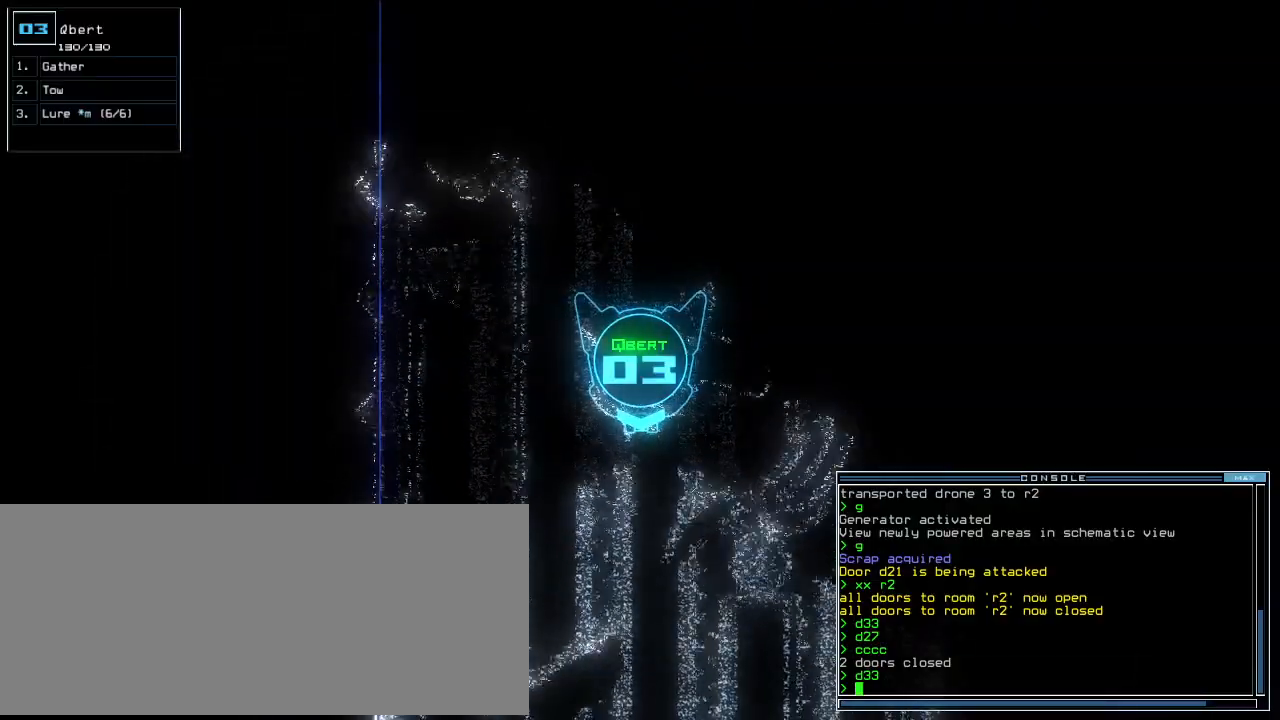
{"keys": ["up"], "events": []}
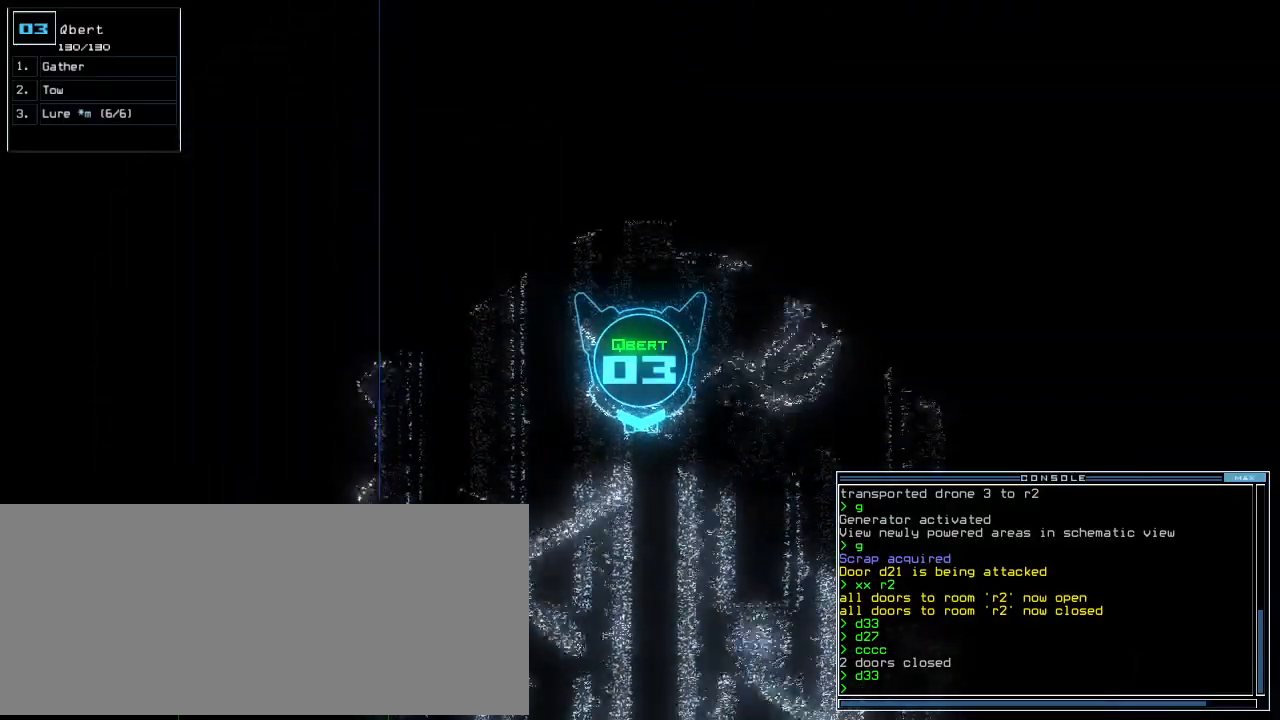
{"keys": ["up"], "events": []}
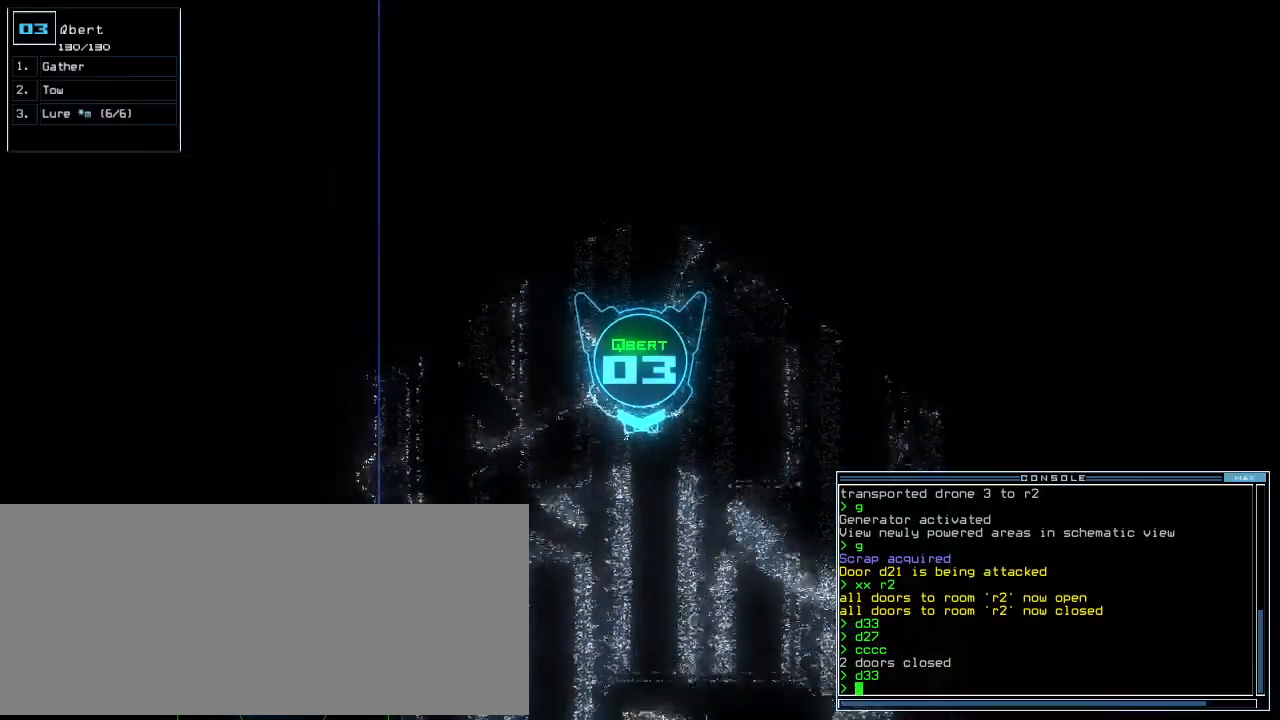
{"keys": ["up"]}
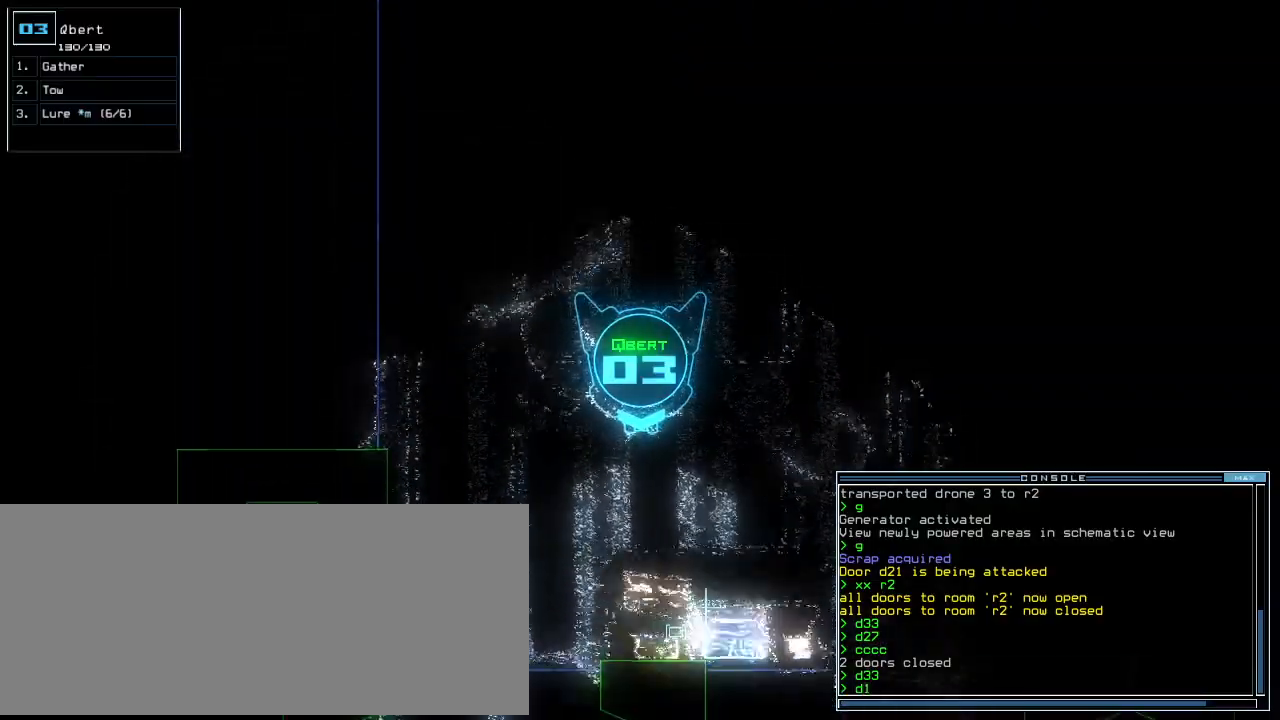
{"keys": ["space"], "events": [[83, "right", "down"], [250, "7", "down"], [354, "7", "up"], [438, "right", "up"], [479, "space", "down"], [500, "up", "up"]]}
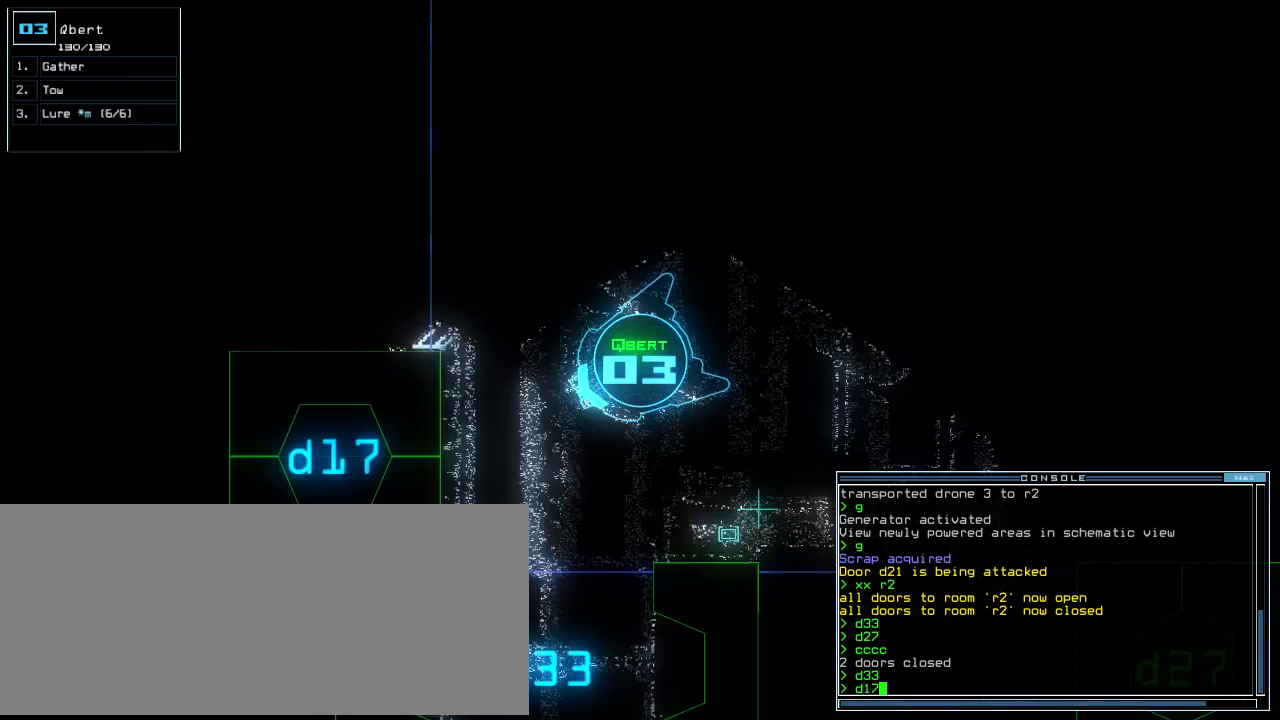
{"keys": [], "events": [[42, "space", "up"], [125, "space", "down"], [188, "space", "up"]]}
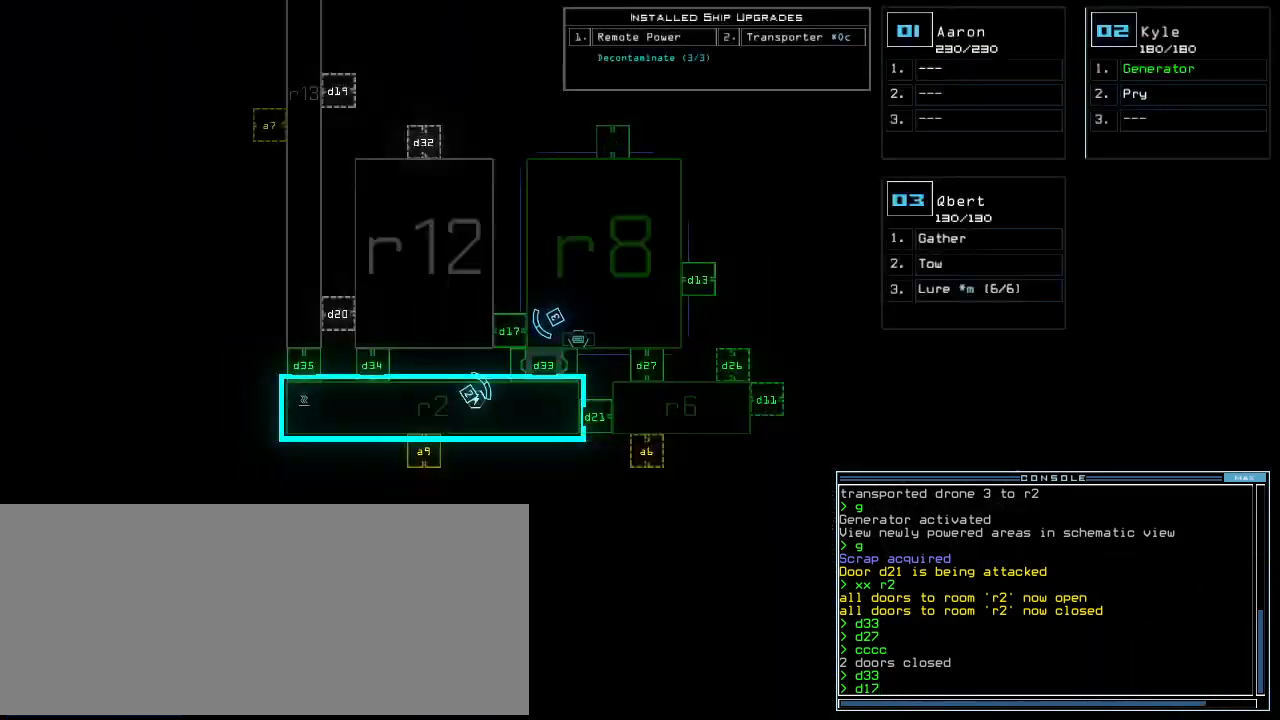
{"keys": ["up"], "events": [[104, "space", "down"], [146, "up", "down"], [188, "space", "up"], [417, "right", "down"], [479, "right", "up"]]}
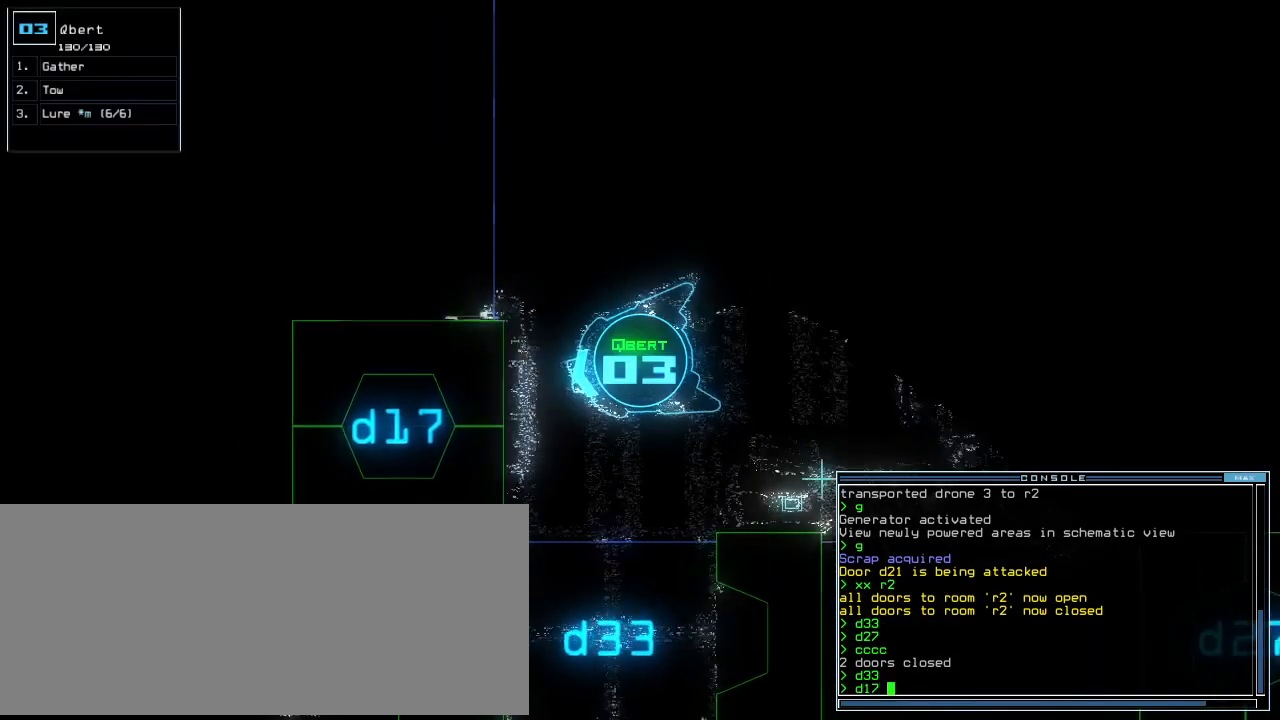
{"keys": ["up"], "events": [[125, "return", "down"], [229, "return", "up"]]}
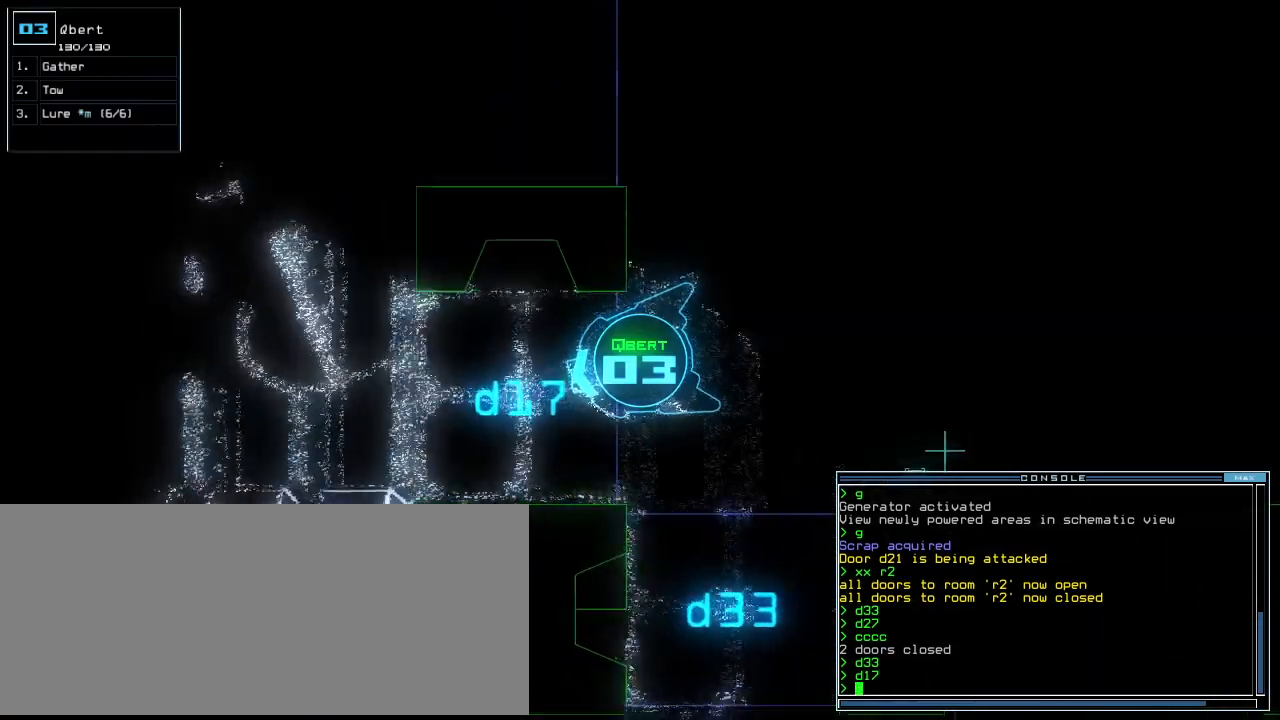
{"keys": [], "events": [[21, "right", "down"], [104, "right", "up"], [271, "up", "up"]]}
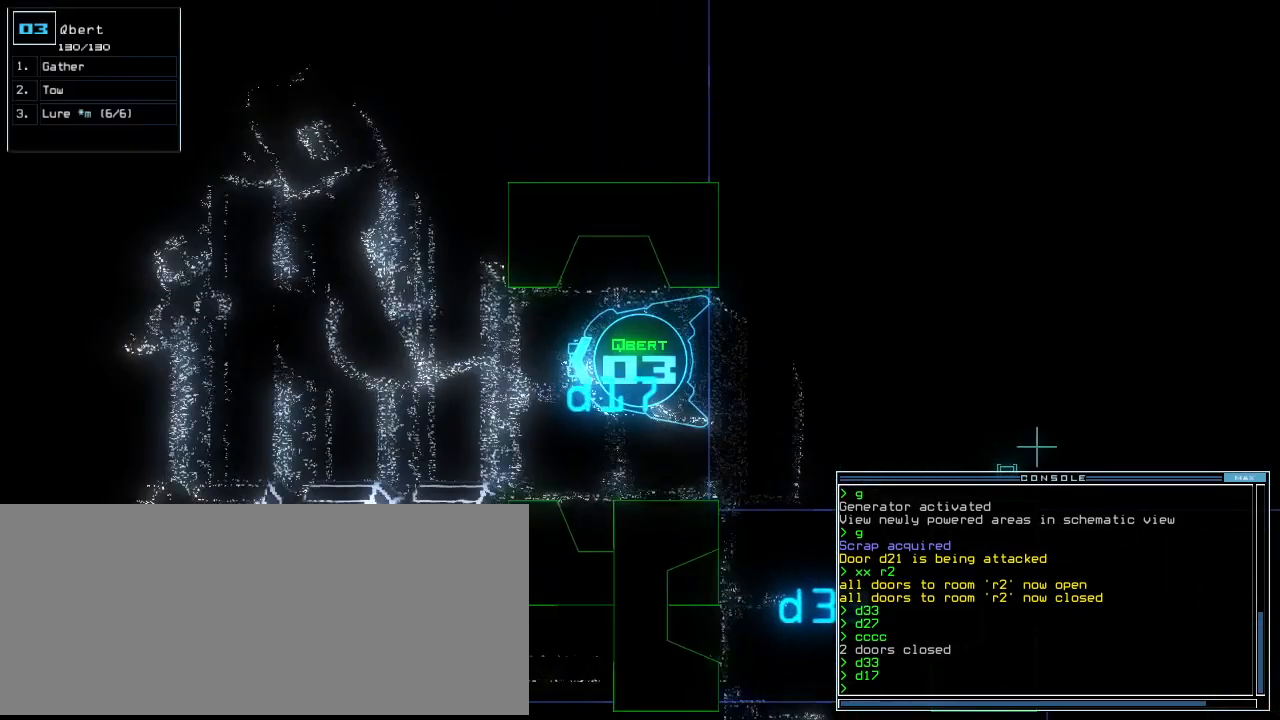
{"keys": [], "events": []}
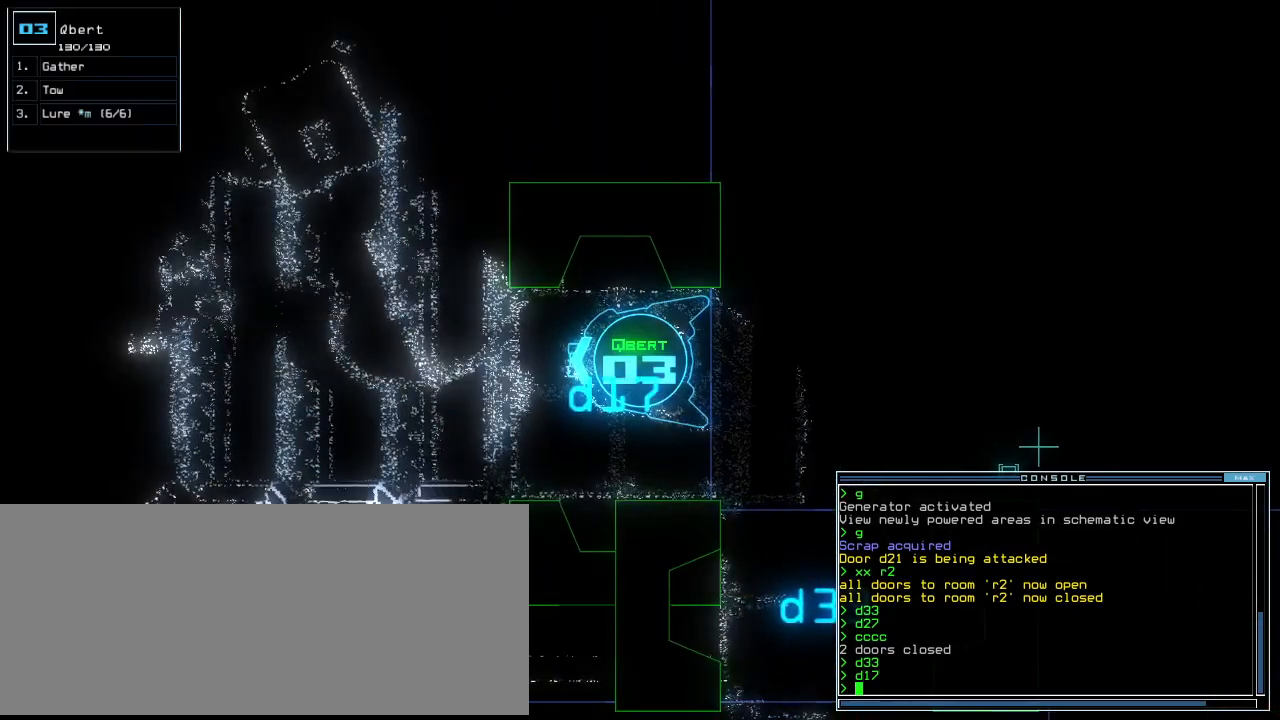
{"keys": [], "events": []}
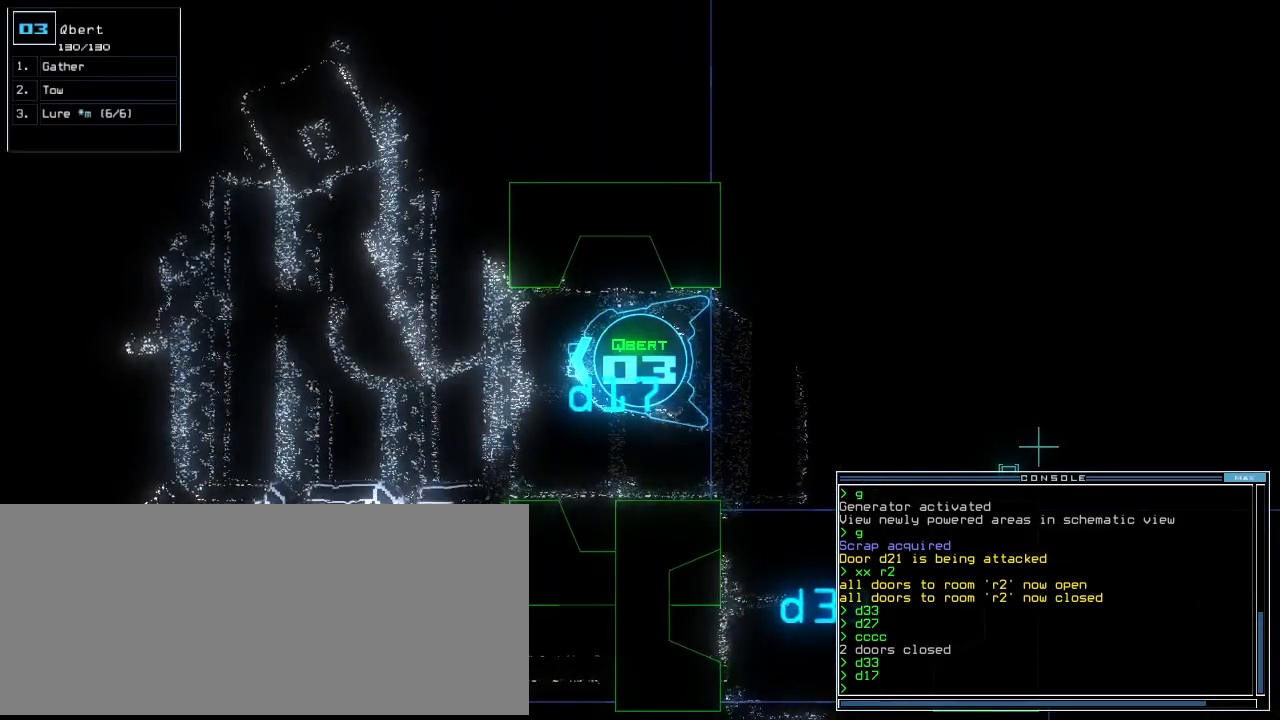
{"keys": [], "events": []}
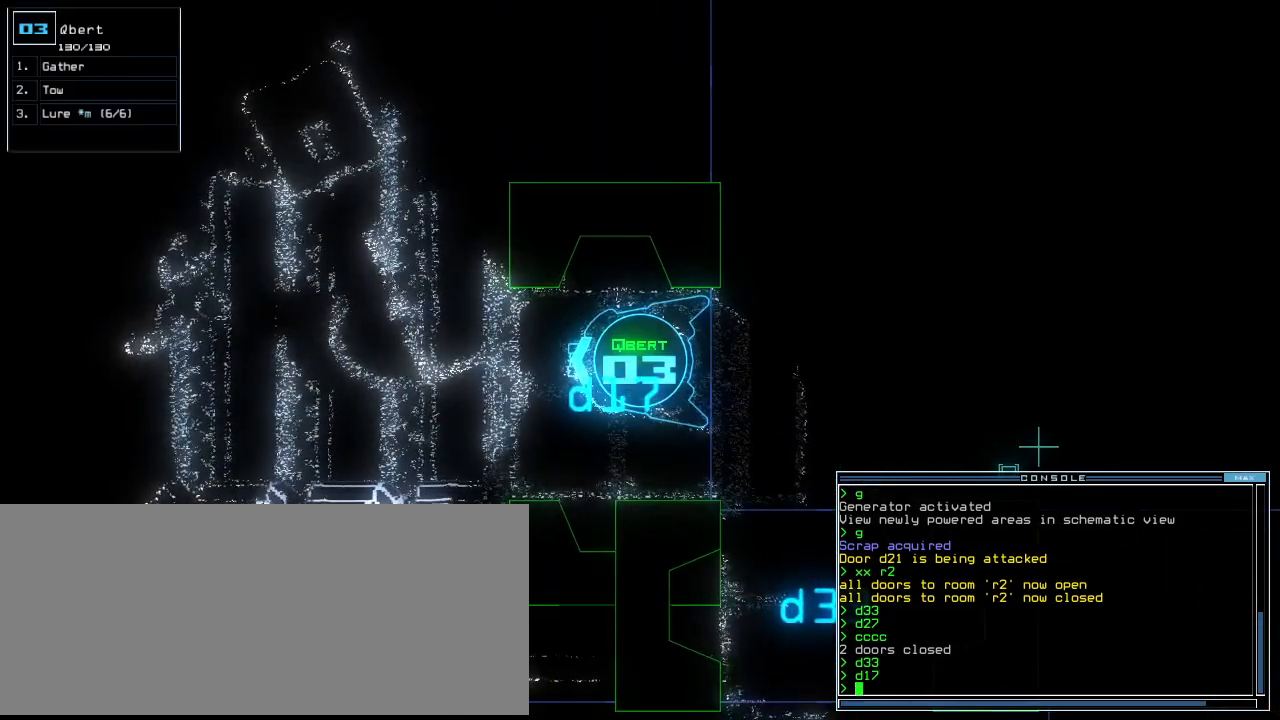
{"keys": [], "events": [[188, "t", "down"], [229, "e", "down"], [271, "t", "up"], [292, "return", "down"], [354, "e", "up"], [396, "return", "up"]]}
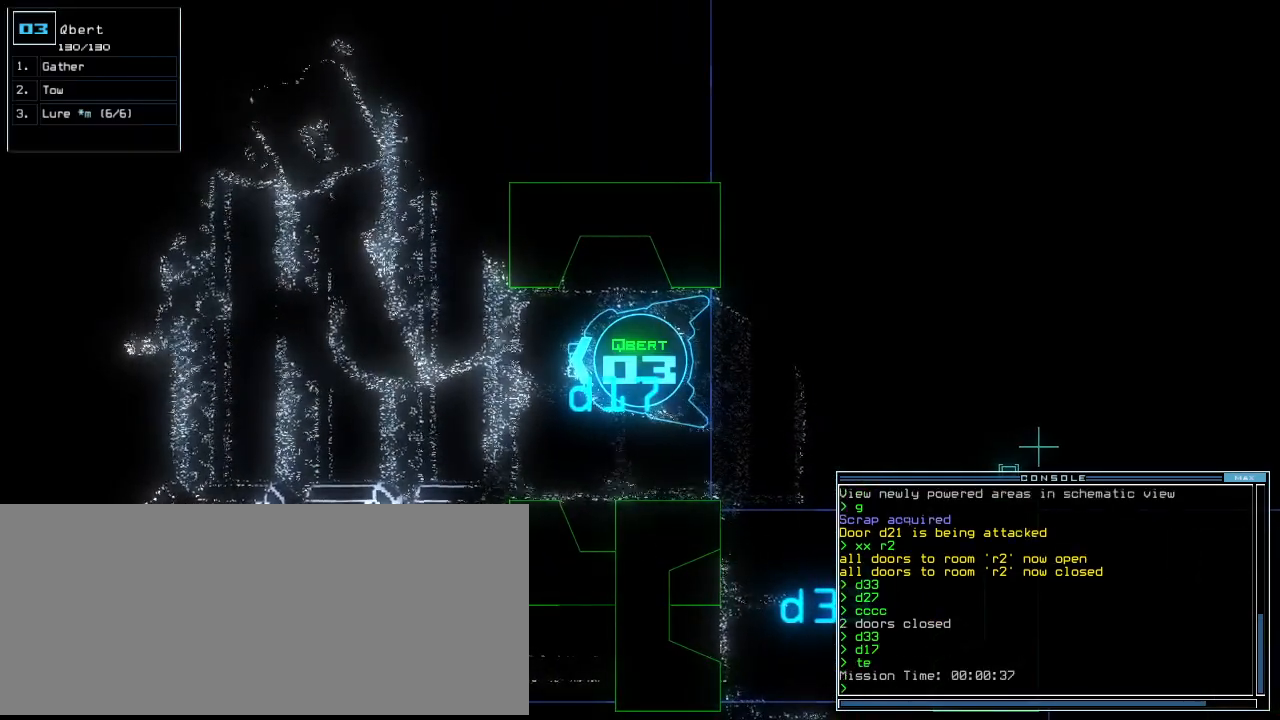
{"keys": [], "events": []}
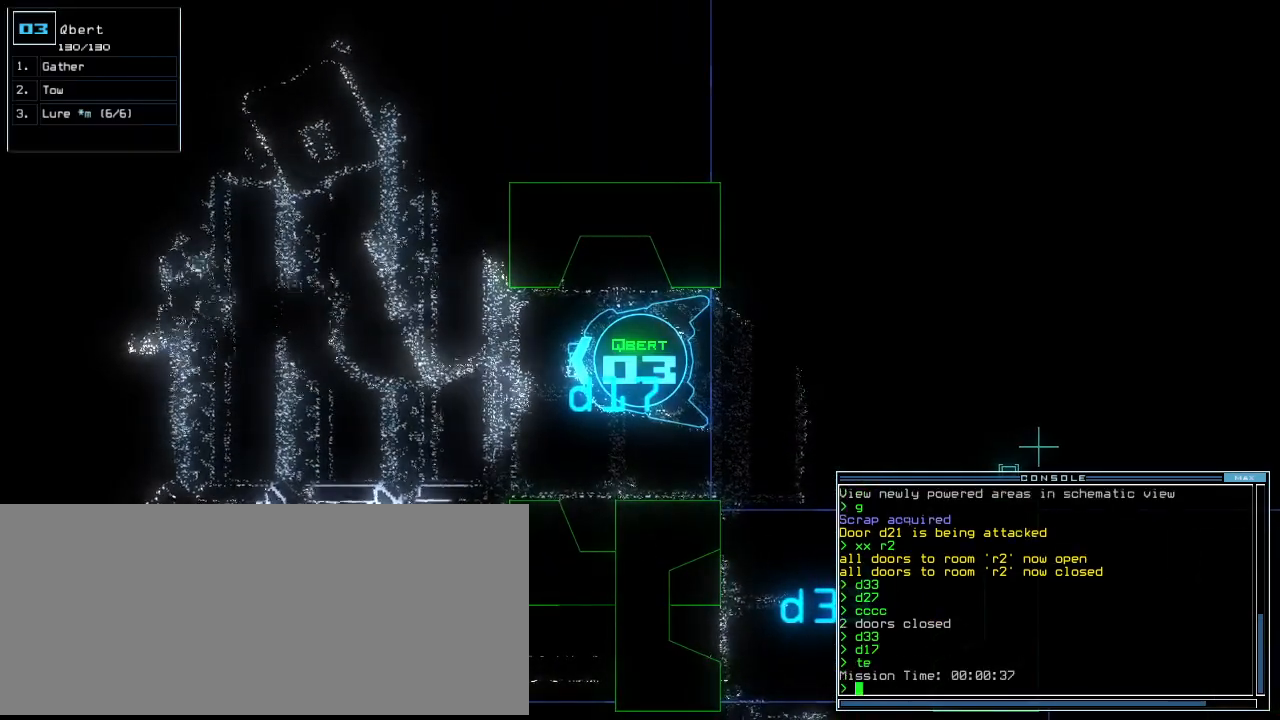
{"keys": [], "events": []}
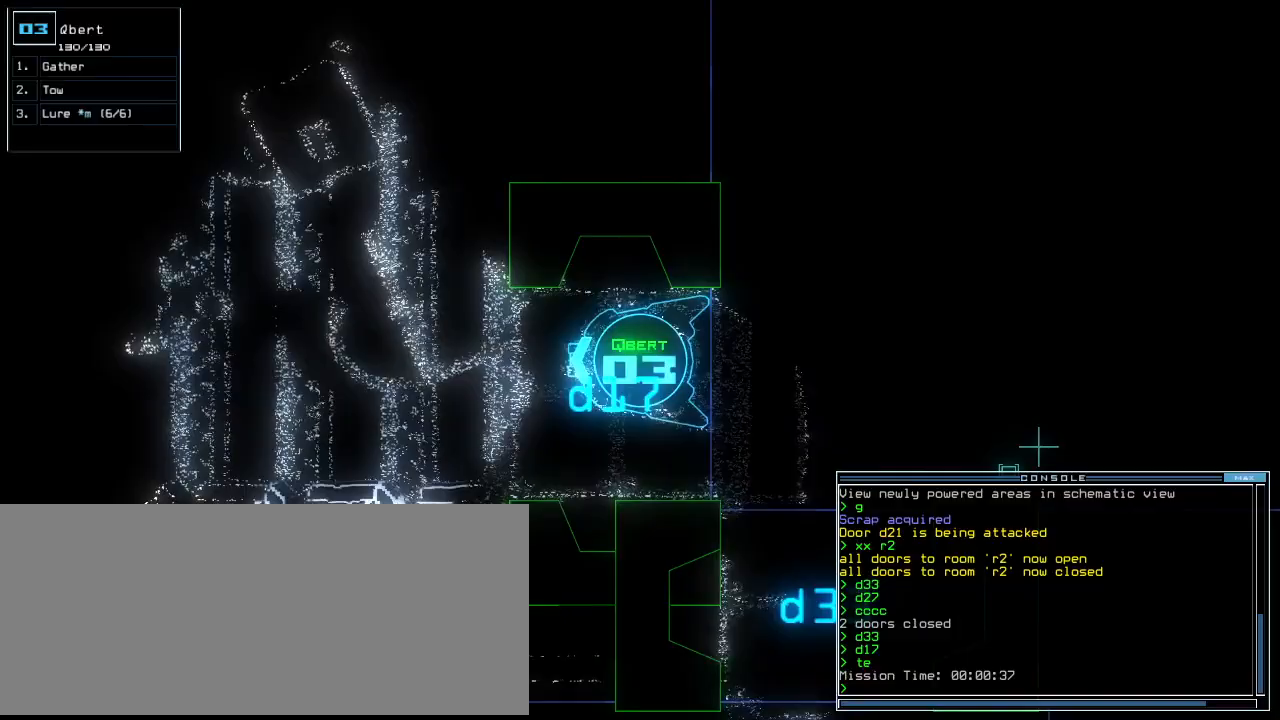
{"keys": [], "events": [[125, "up", "down"], [188, "up", "up"]]}
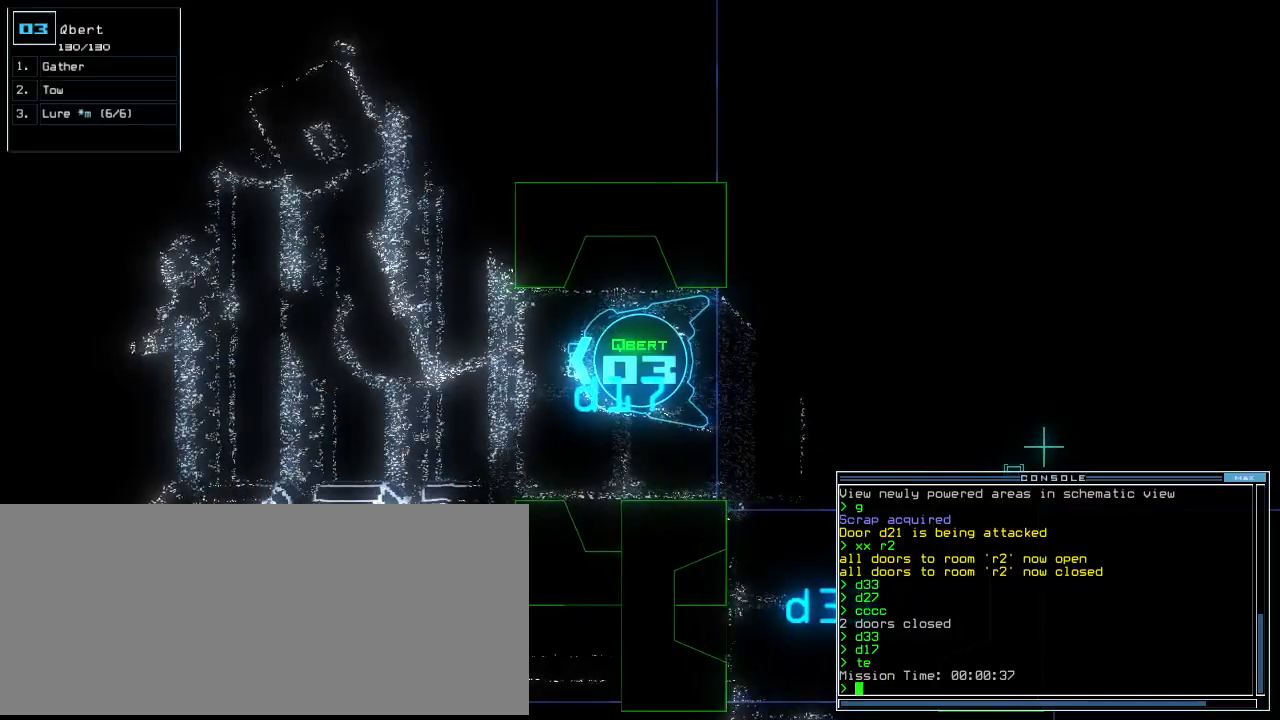
{"keys": [], "events": [[21, "up", "down"], [83, "up", "up"]]}
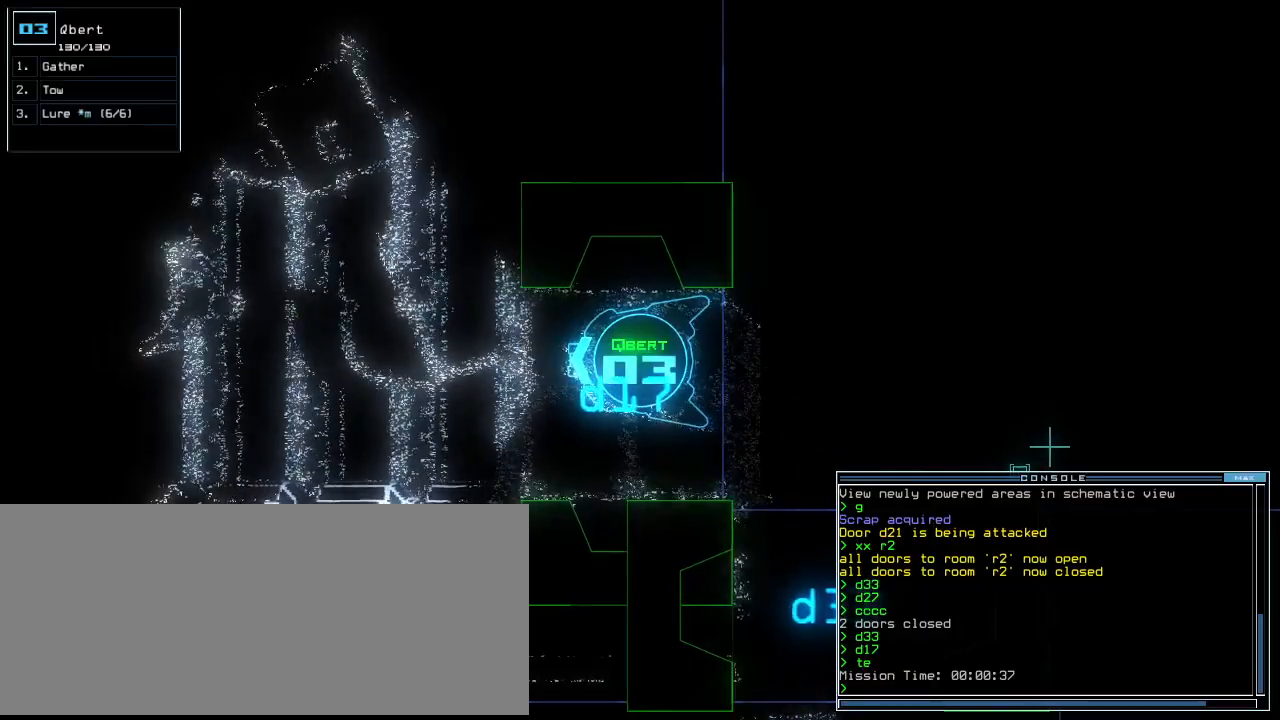
{"keys": [], "events": [[375, "space", "down"], [458, "space", "up"]]}
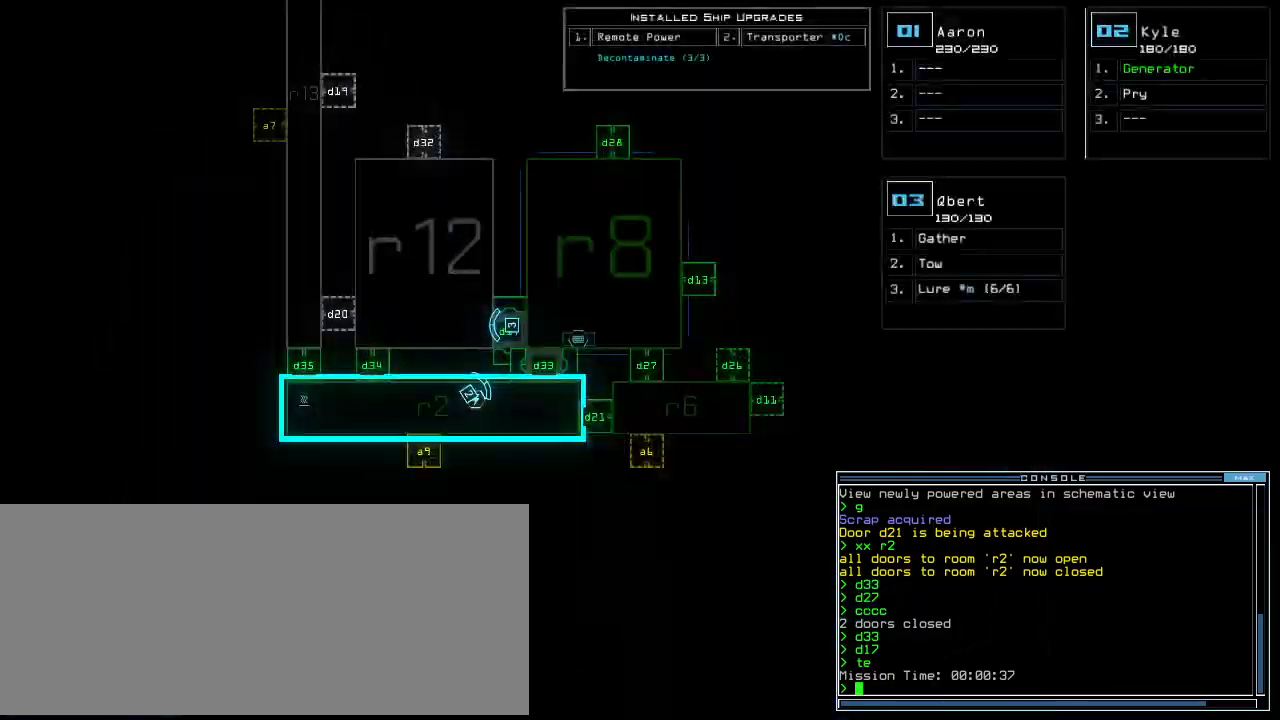
{"keys": [], "events": [[312, "space", "down"], [354, "space", "up"]]}
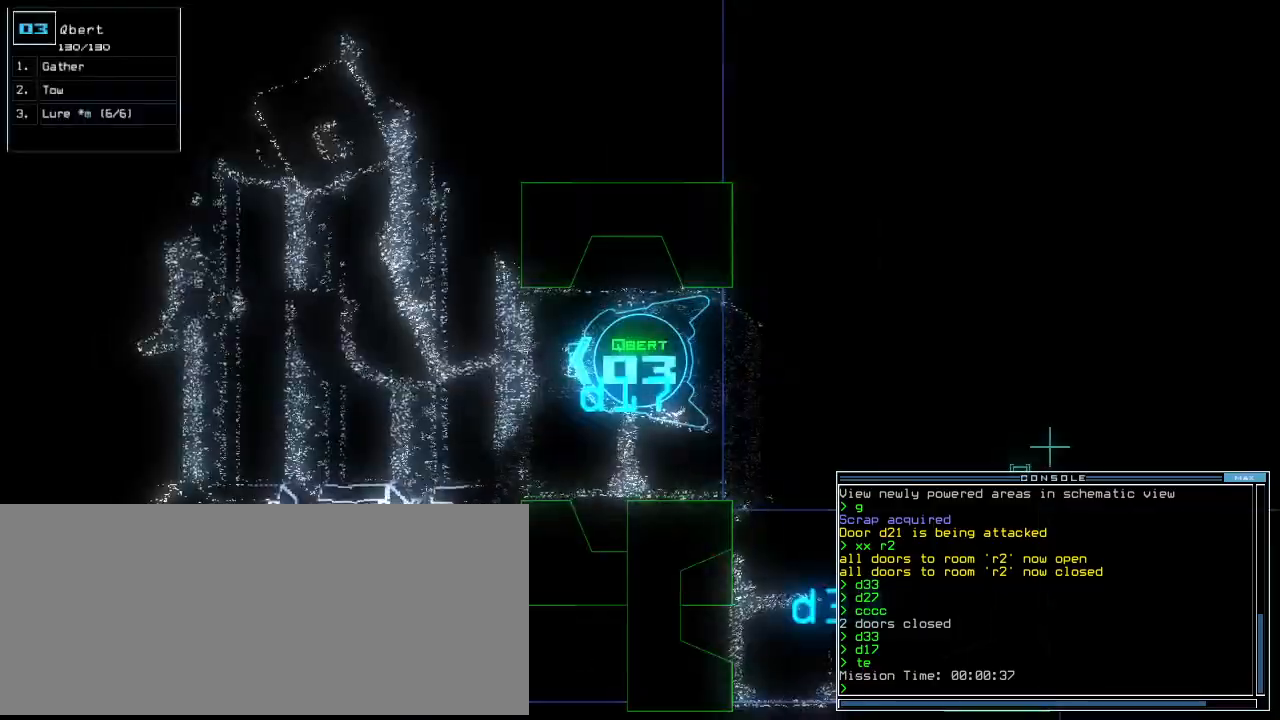
{"keys": ["up"], "events": [[333, "up", "down"], [375, "right", "down"], [479, "right", "up"]]}
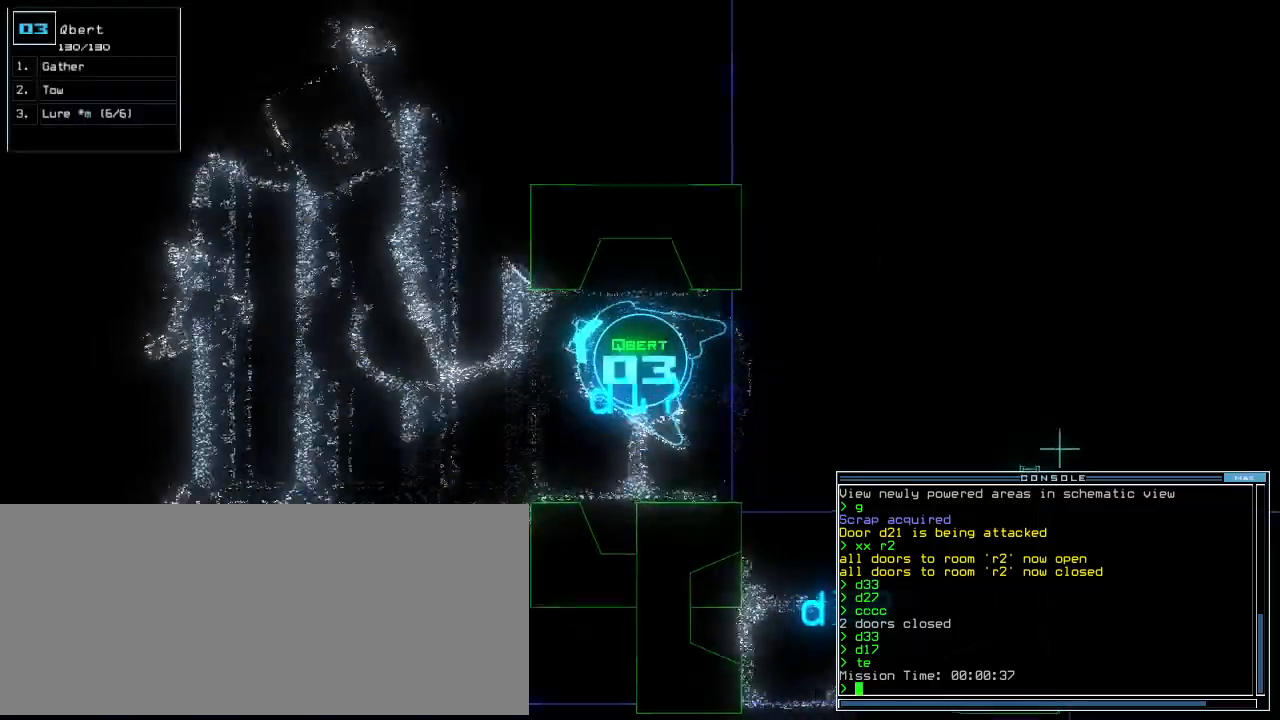
{"keys": ["up"], "events": [[21, "left", "down"], [146, "left", "up"]]}